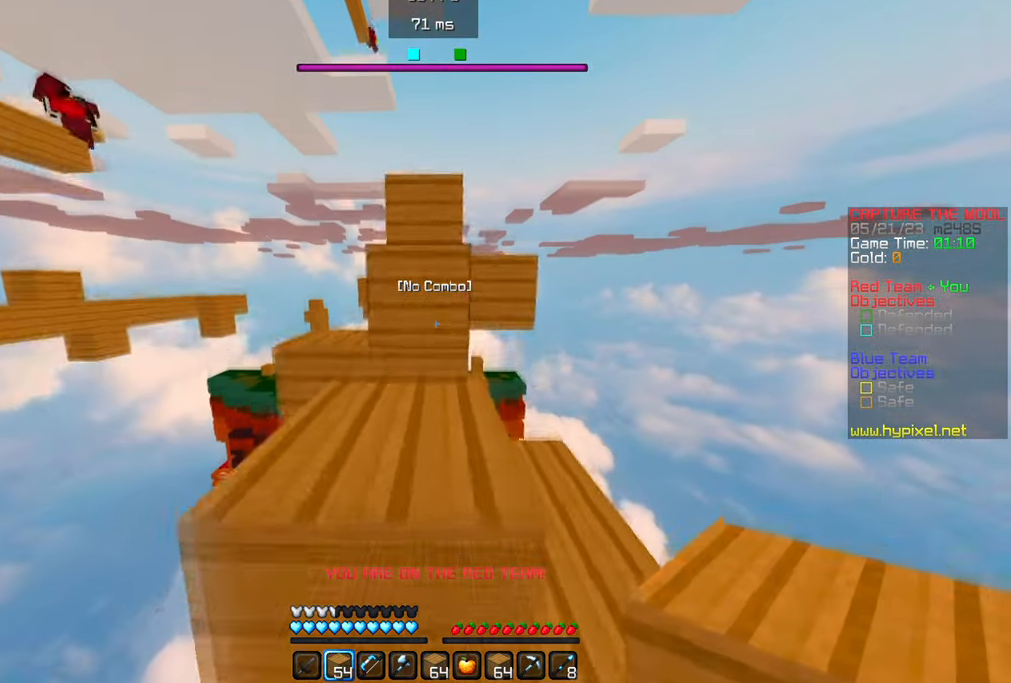
Gameplay with keyboard and mouse; each line is a JSON object with the keys and mouse buttons held at the frame after it. "events" lists presses ("down") and releases ("up") of "a", "d", "s", "w", "mouse_left" and "mouse_right" between this image and that frame as [ms after this image, input, new state], when the widget could be followed in between. "mouse_left", "mouse_right" = the "left", "right" buttons of the "mouse" list. No other keys are recorded. Fast repeated clicks can show as one long hold. Mouse movement is not recorded.
{"keys": ["w"], "mouse": [], "events": []}
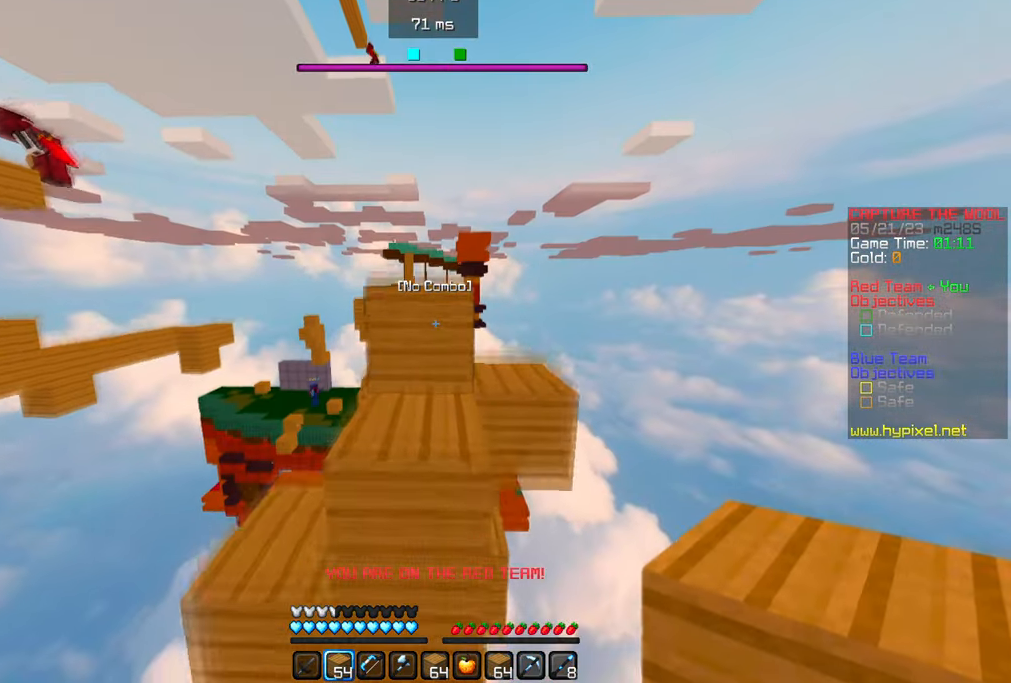
{"keys": ["w"], "mouse": [], "events": []}
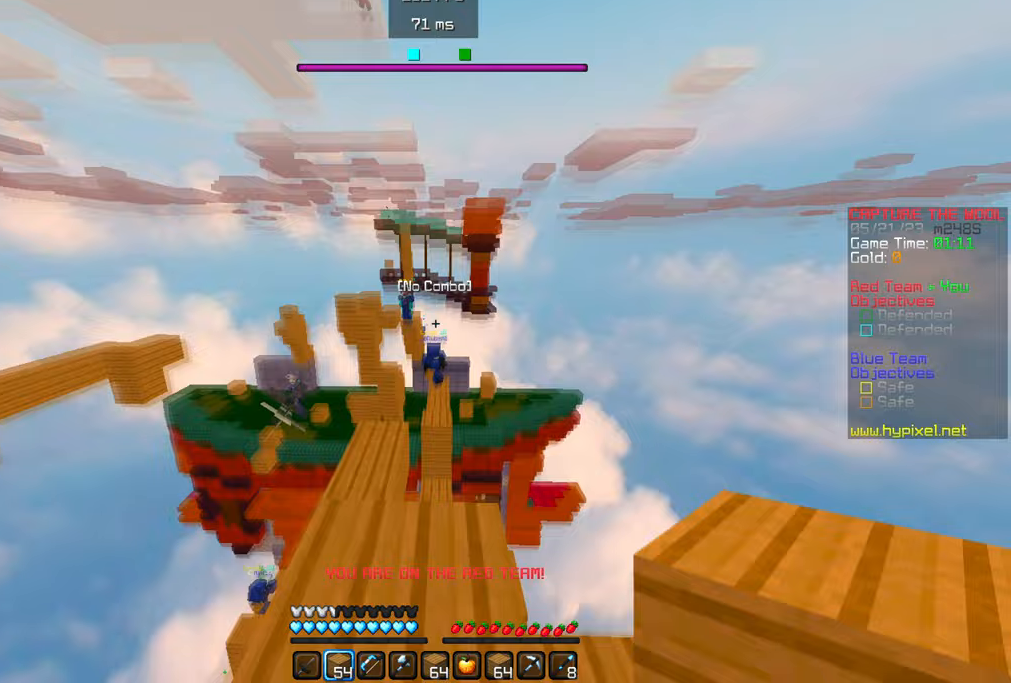
{"keys": ["a"], "mouse": ["right"], "events": [[150, "w", "up"], [217, "mouse_right", "down"], [467, "a", "down"]]}
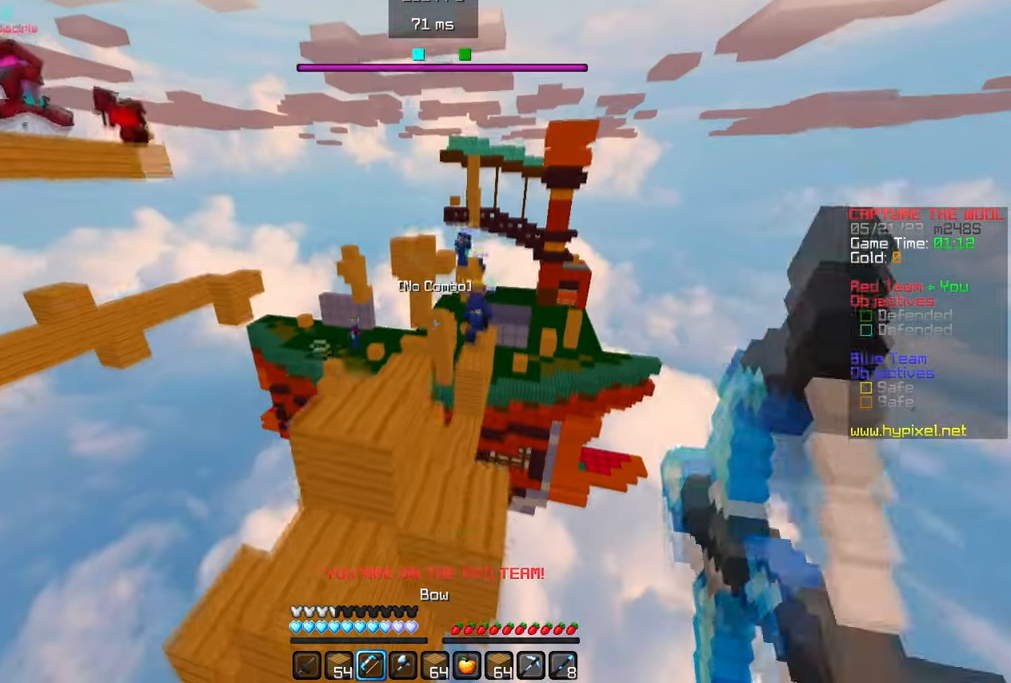
{"keys": ["a"], "mouse": [], "events": [[483, "mouse_right", "up"]]}
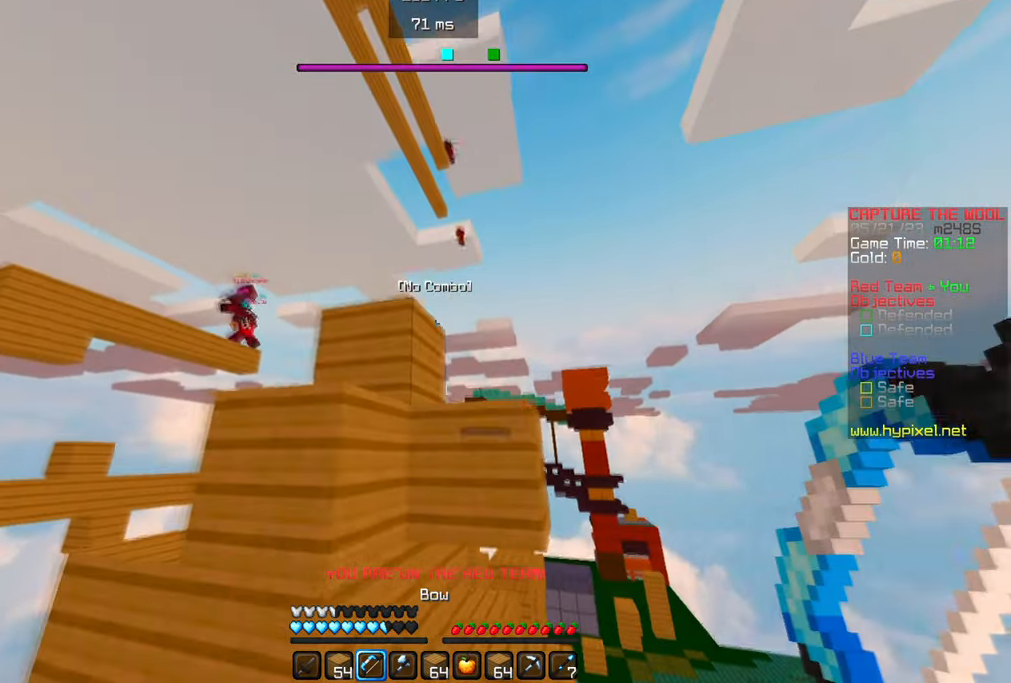
{"keys": [], "mouse": [], "events": [[300, "a", "up"]]}
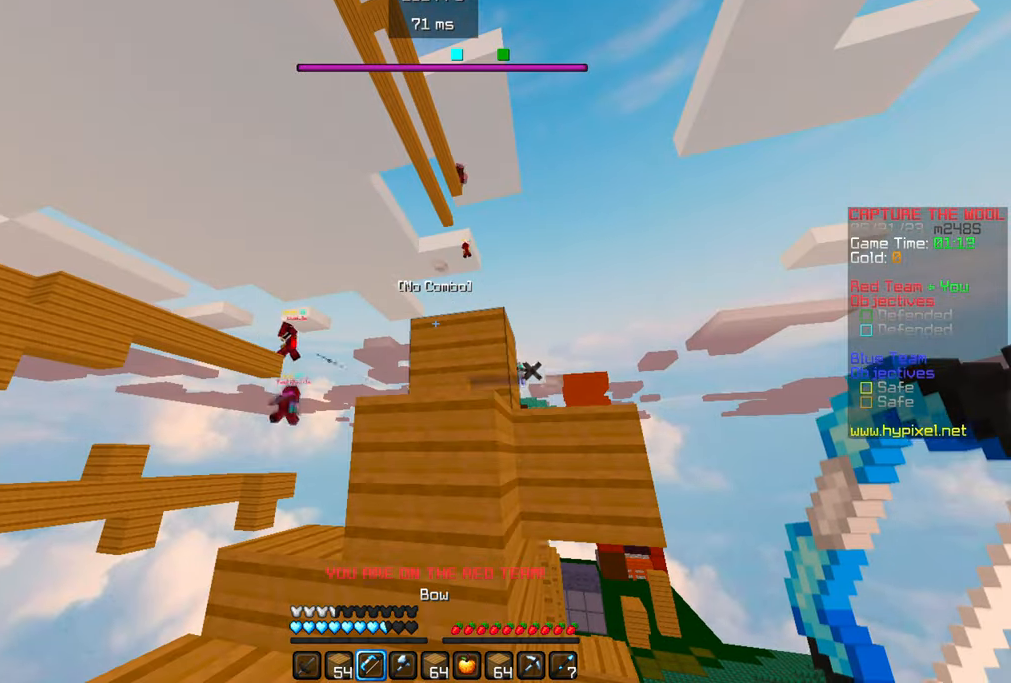
{"keys": [], "mouse": ["right"], "events": [[17, "mouse_right", "down"]]}
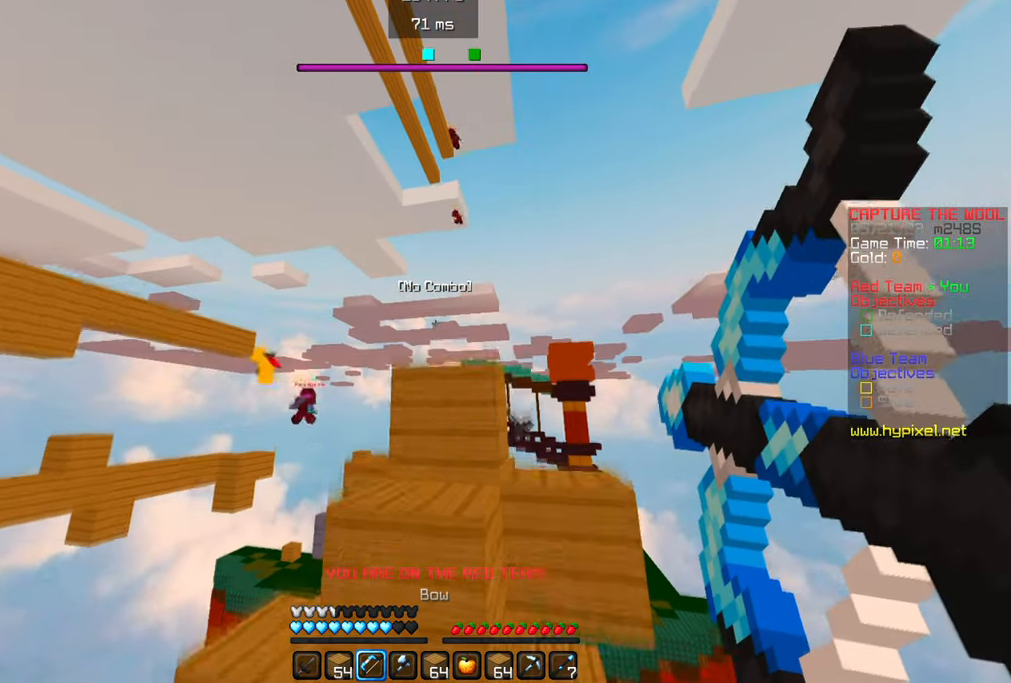
{"keys": [], "mouse": ["right"], "events": [[67, "a", "down"], [333, "a", "up"]]}
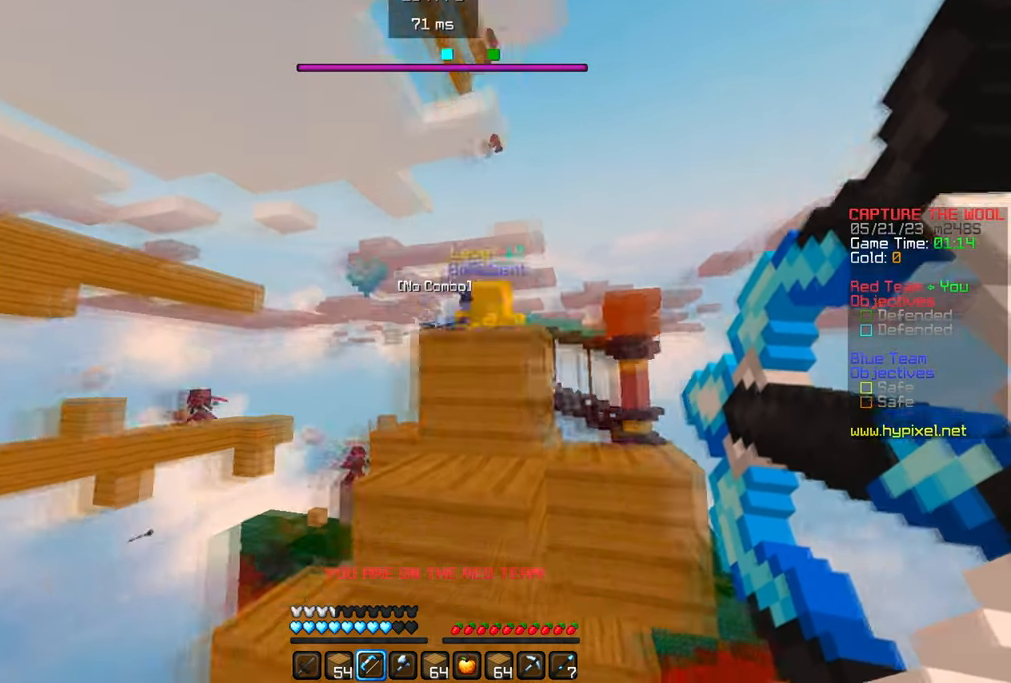
{"keys": ["w"], "mouse": [], "events": [[483, "mouse_right", "up"], [483, "w", "down"]]}
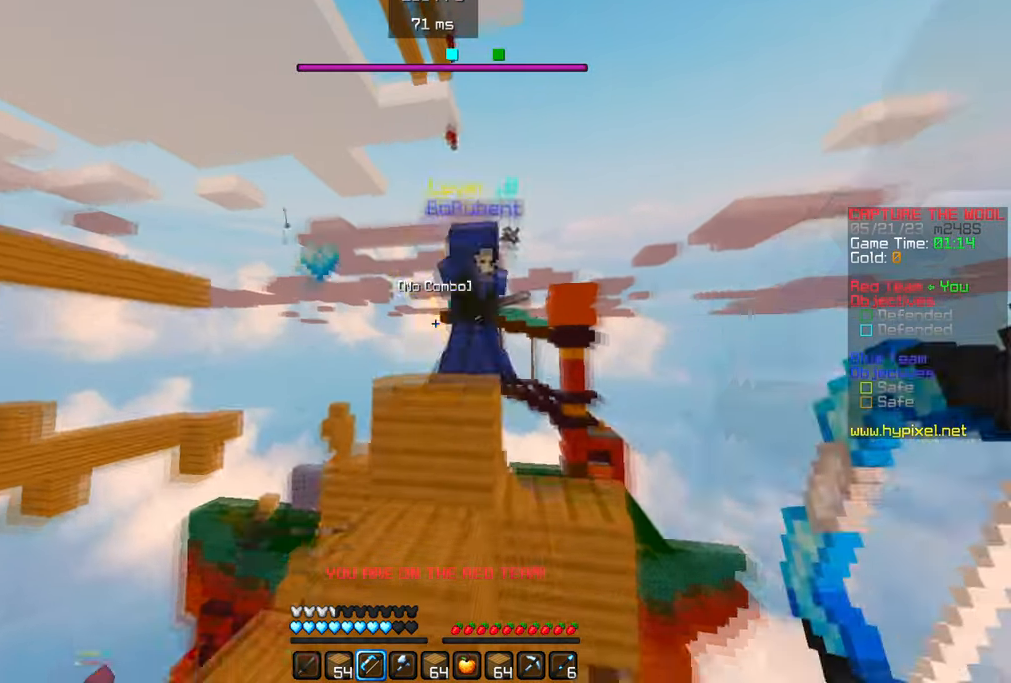
{"keys": ["a", "w"], "mouse": ["left"], "events": [[433, "a", "down"], [433, "mouse_left", "down"], [433, "mouse_right", "down"], [483, "mouse_right", "up"]]}
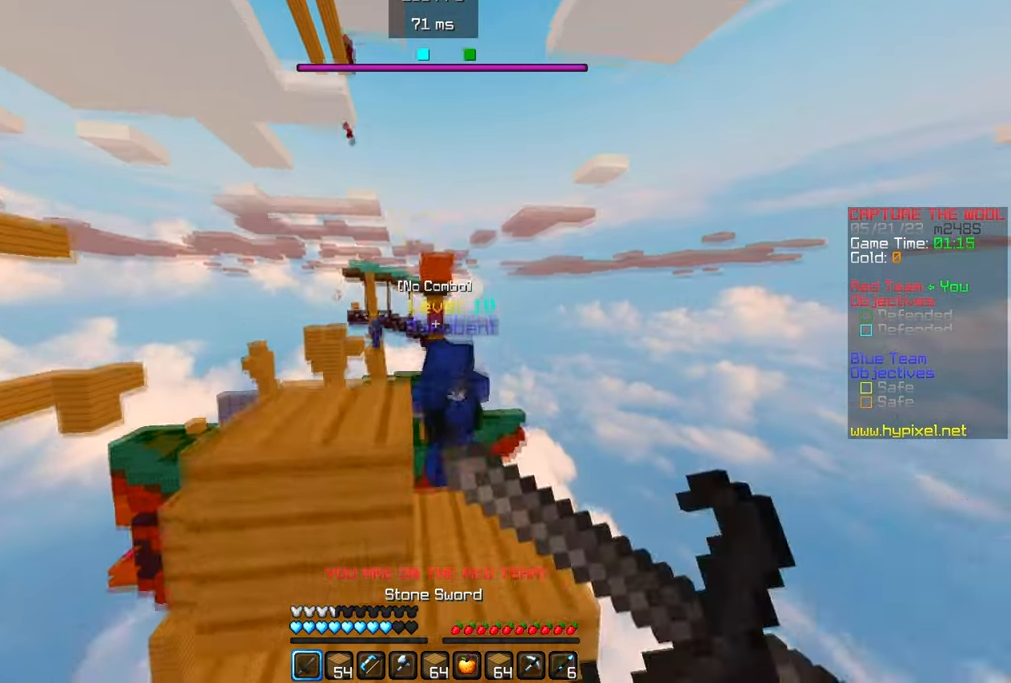
{"keys": [], "mouse": [], "events": [[133, "mouse_right", "down"], [167, "mouse_right", "up"], [317, "mouse_left", "up"], [417, "a", "up"], [417, "w", "up"]]}
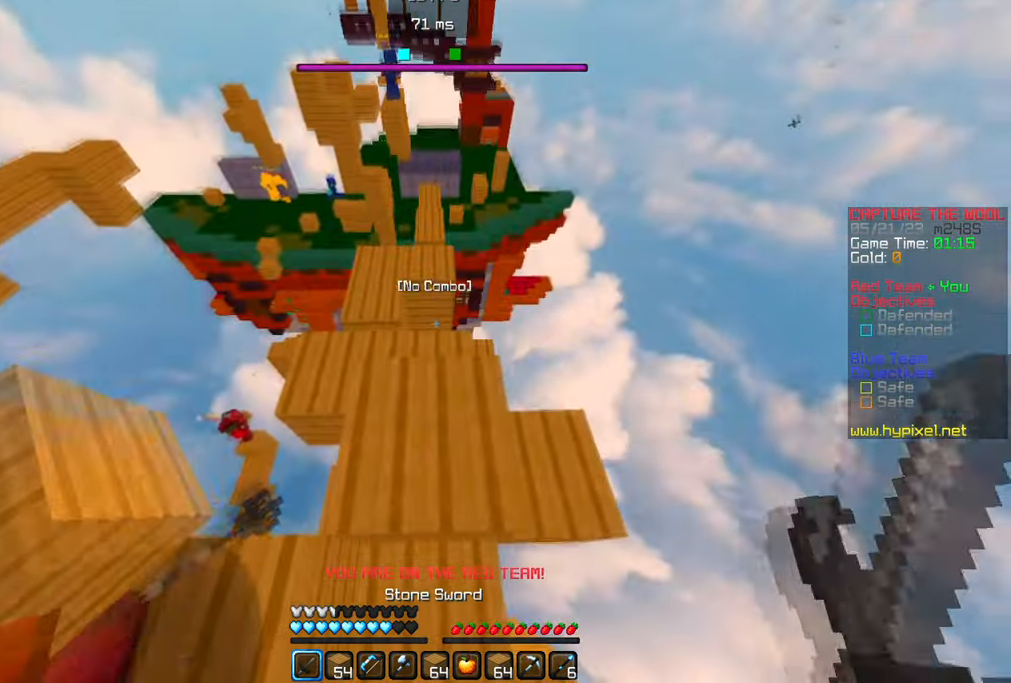
{"keys": ["w"], "mouse": [], "events": [[267, "w", "down"]]}
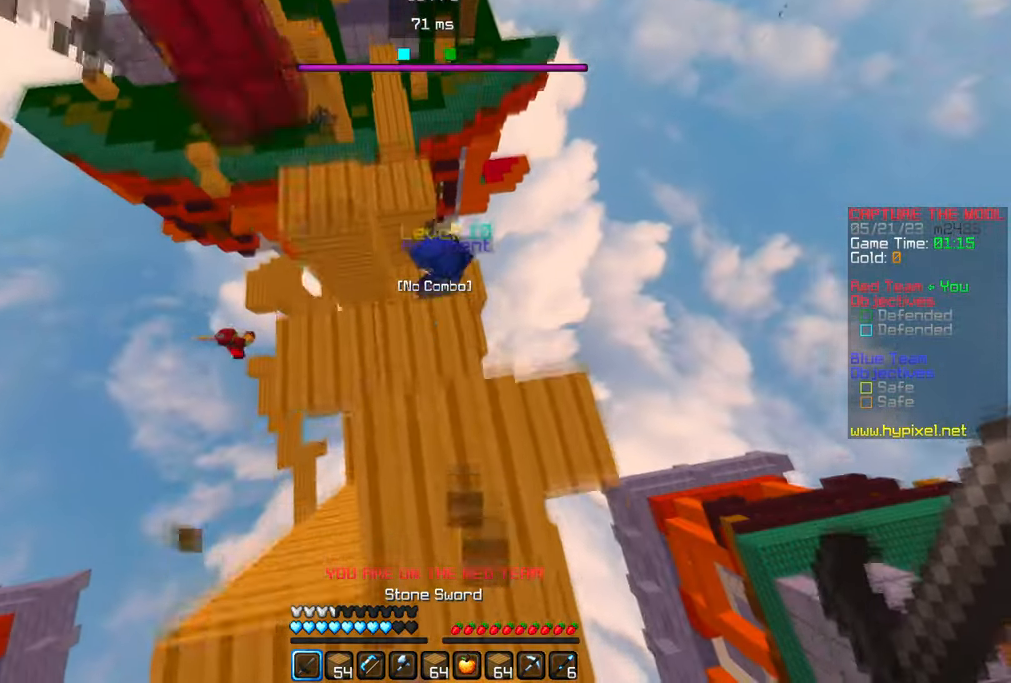
{"keys": ["w"], "mouse": ["left"], "events": [[67, "a", "down"], [433, "a", "up"], [450, "mouse_right", "down"], [483, "mouse_right", "up"], [500, "mouse_left", "down"]]}
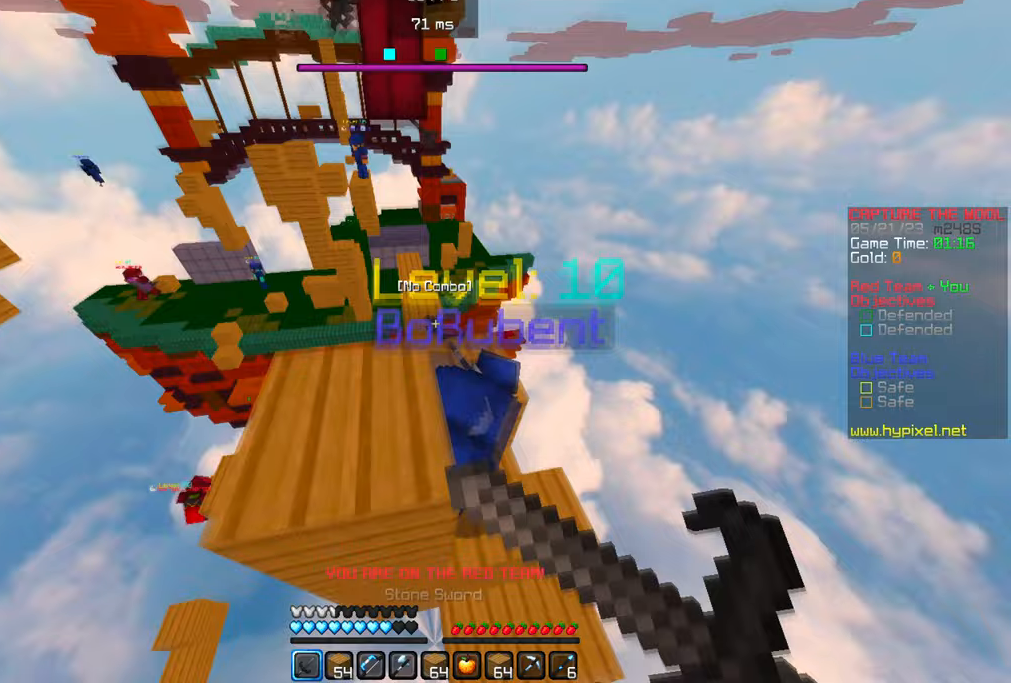
{"keys": ["d", "w"], "mouse": ["left", "right"], "events": [[117, "mouse_right", "down"], [167, "mouse_right", "up"], [267, "d", "down"], [300, "mouse_left", "up"], [300, "mouse_right", "down"], [350, "mouse_right", "up"], [383, "mouse_left", "down"], [467, "mouse_right", "down"]]}
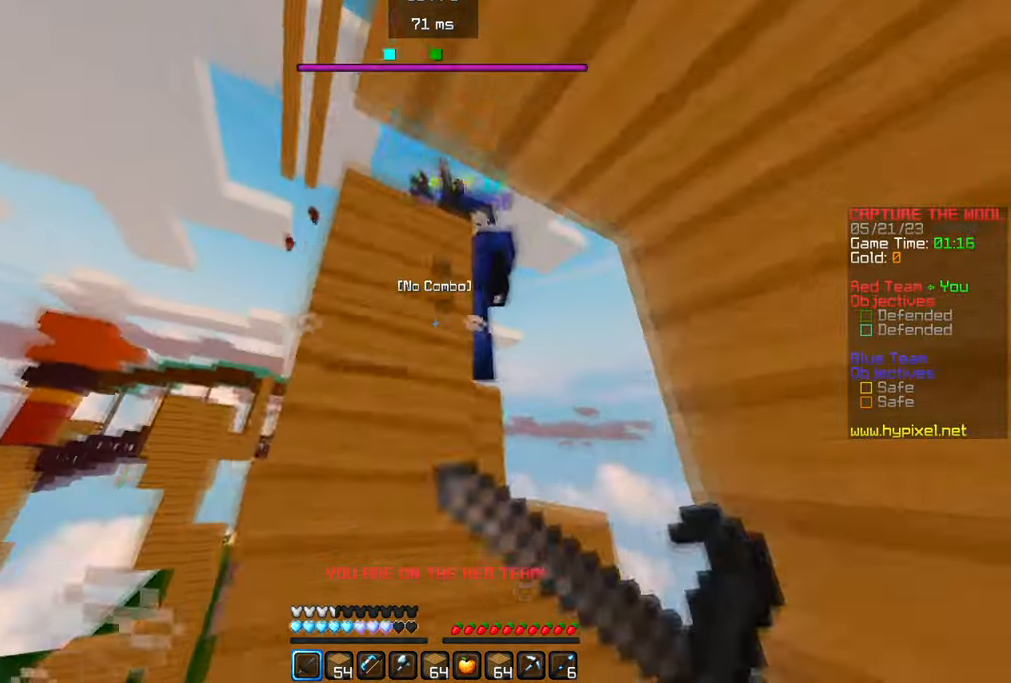
{"keys": ["w"], "mouse": ["left"], "events": [[17, "mouse_right", "up"], [150, "mouse_right", "down"], [200, "mouse_right", "up"], [317, "mouse_left", "up"], [383, "d", "up"], [400, "mouse_right", "down"], [450, "mouse_left", "down"], [450, "mouse_right", "up"]]}
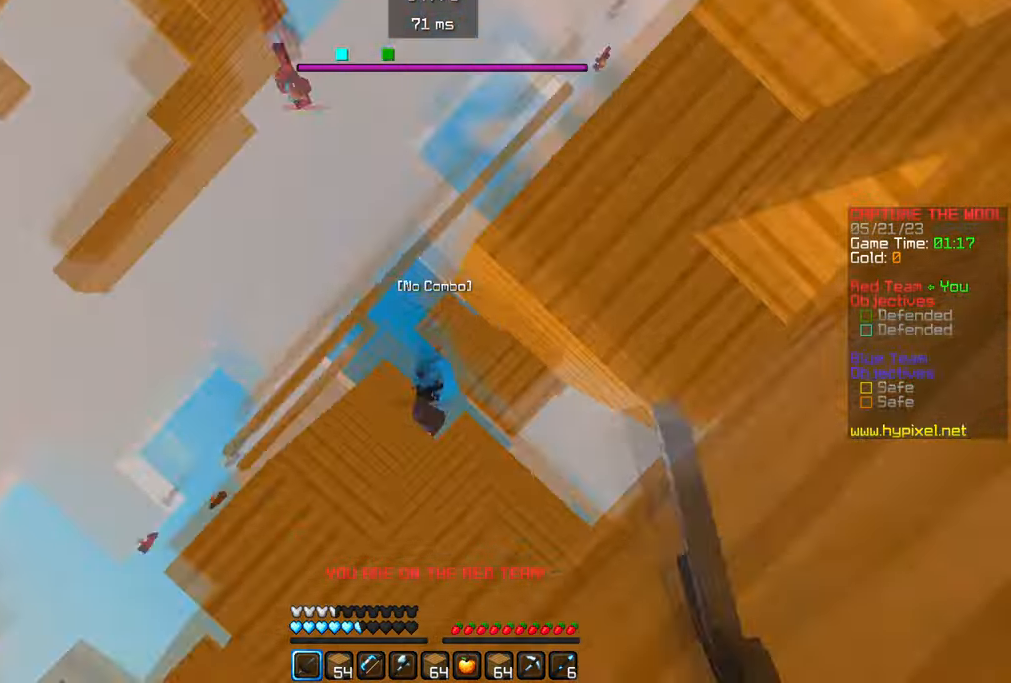
{"keys": ["w"], "mouse": ["right"], "events": [[83, "mouse_left", "up"], [83, "mouse_right", "down"], [133, "mouse_right", "up"], [467, "mouse_right", "down"]]}
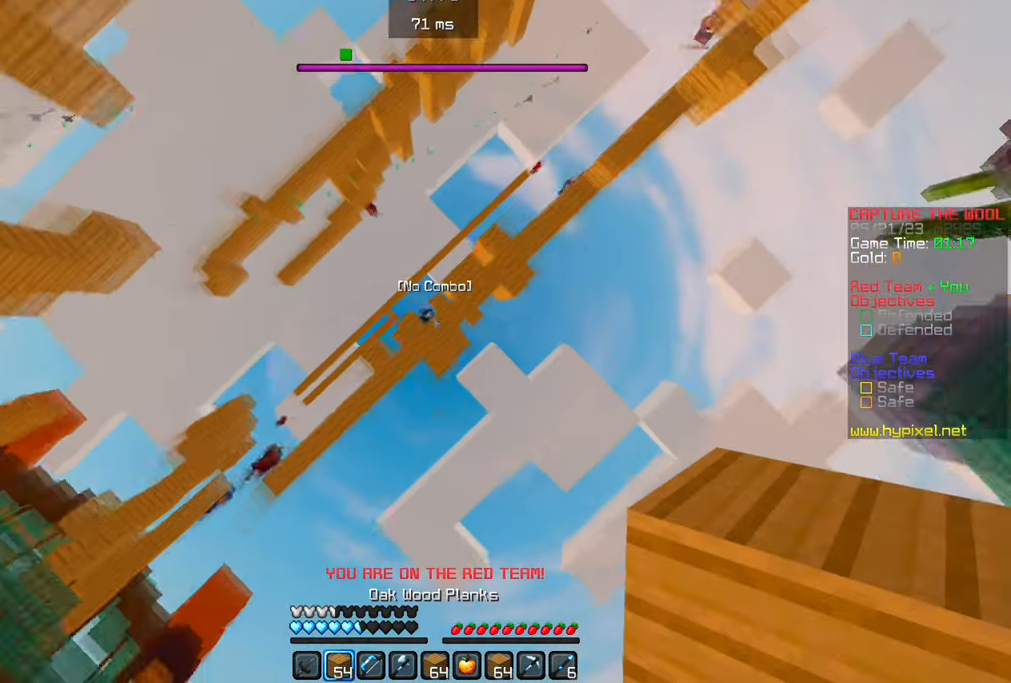
{"keys": ["w"], "mouse": [], "events": [[83, "mouse_right", "up"], [150, "mouse_right", "down"], [317, "mouse_right", "up"]]}
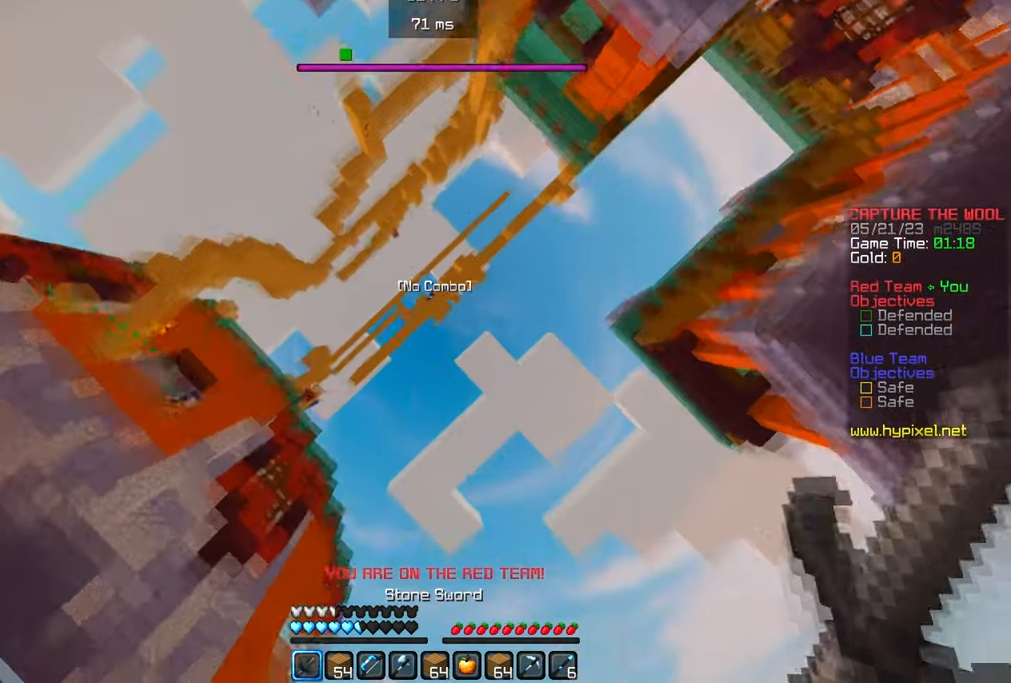
{"keys": ["w"], "mouse": [], "events": []}
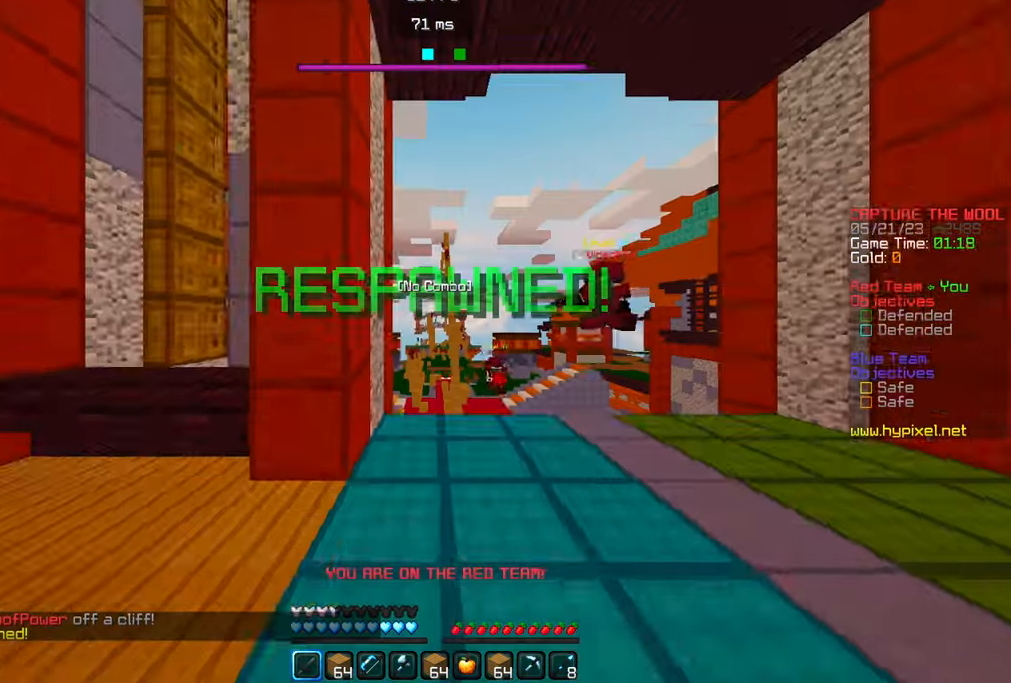
{"keys": ["w"], "mouse": [], "events": []}
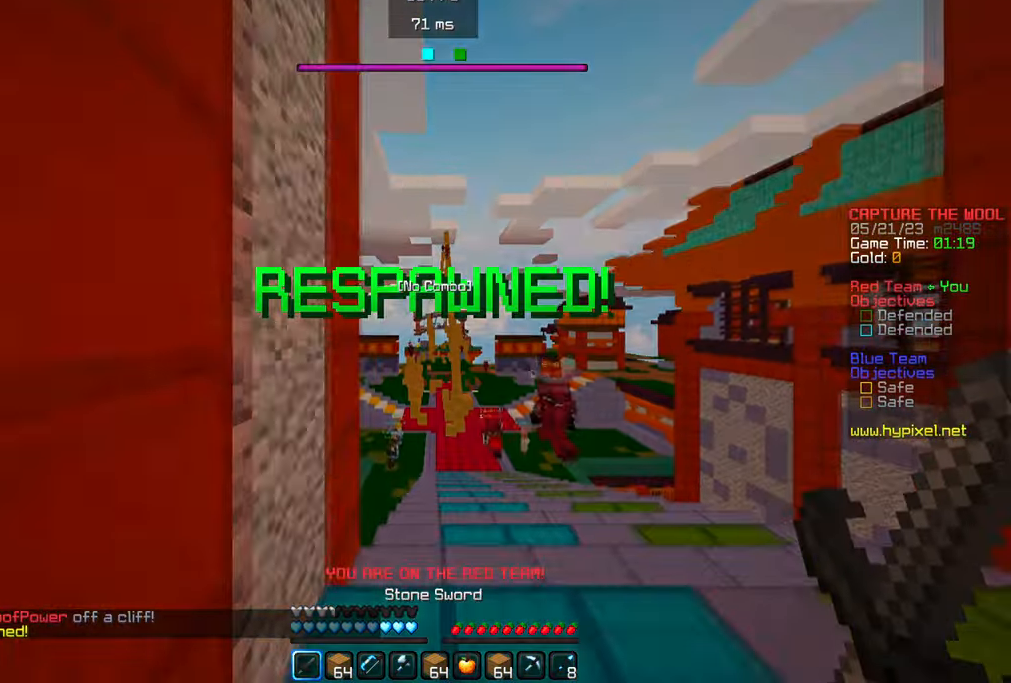
{"keys": ["w"], "mouse": [], "events": []}
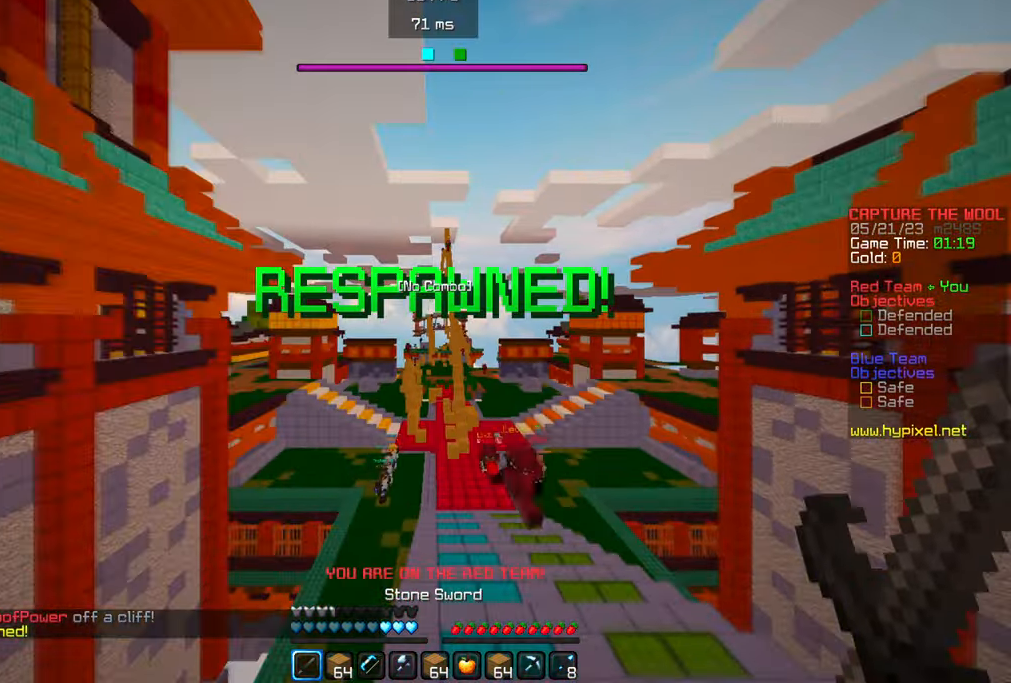
{"keys": ["w"], "mouse": [], "events": []}
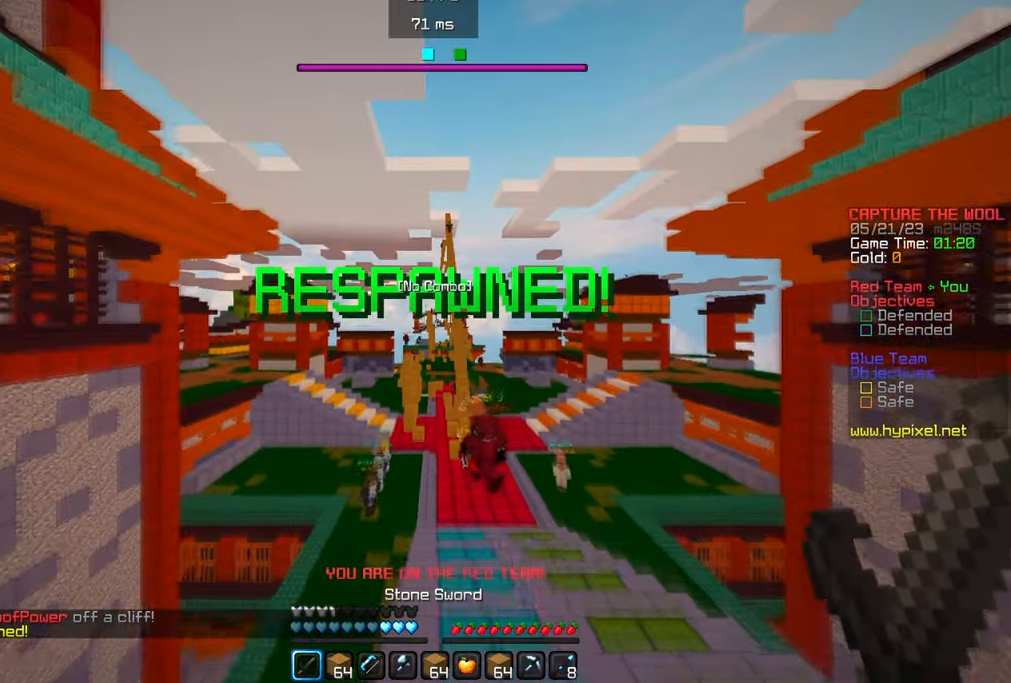
{"keys": ["w"], "mouse": [], "events": []}
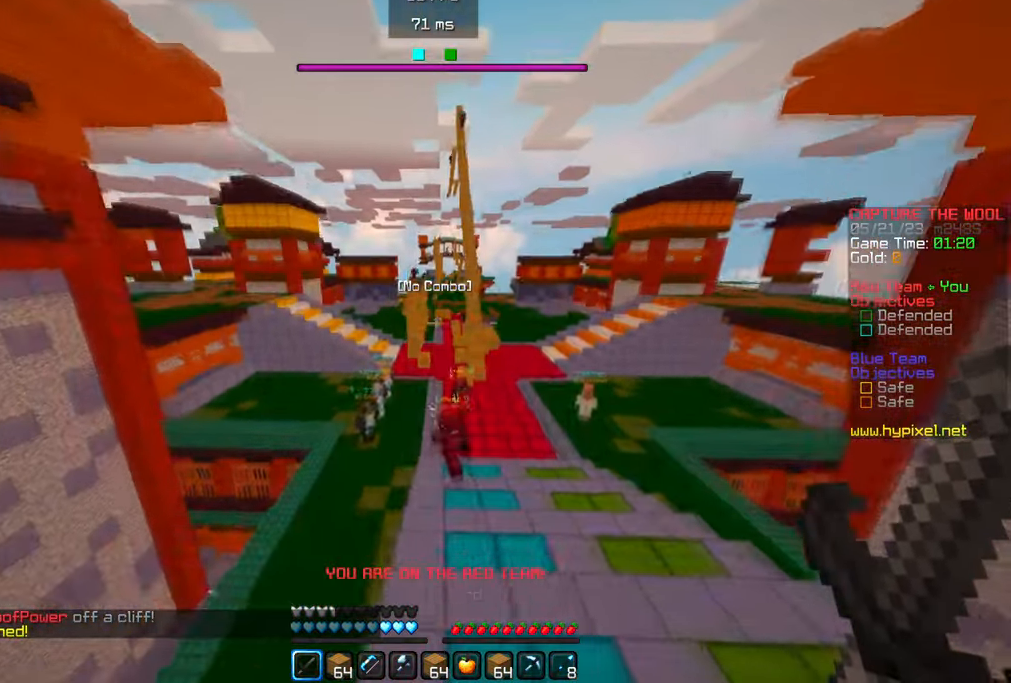
{"keys": ["w"], "mouse": [], "events": []}
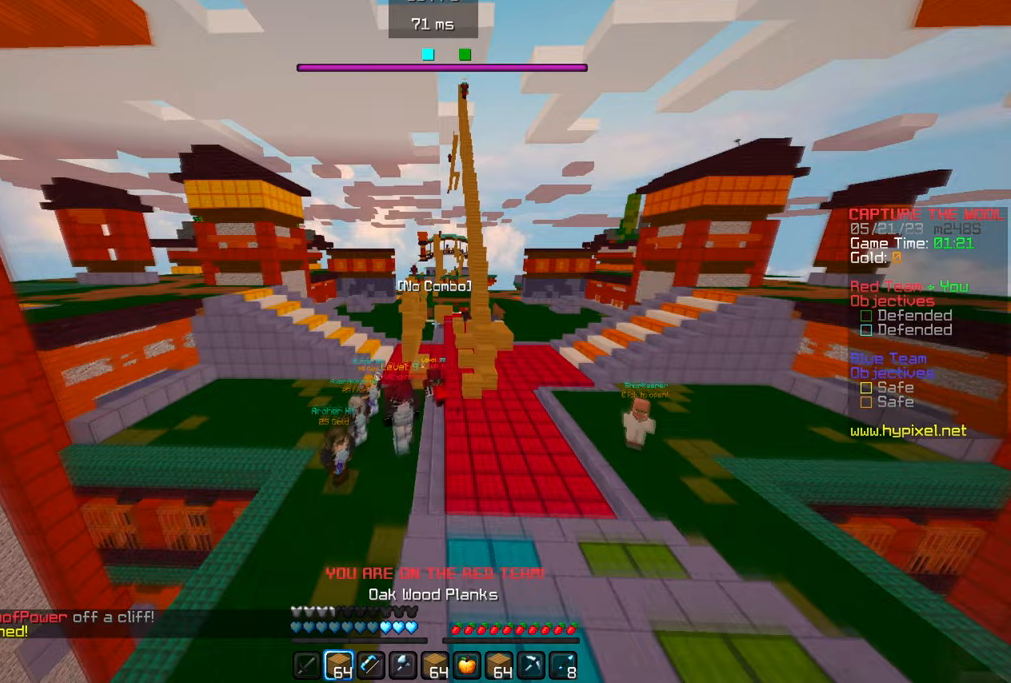
{"keys": ["w"], "mouse": [], "events": []}
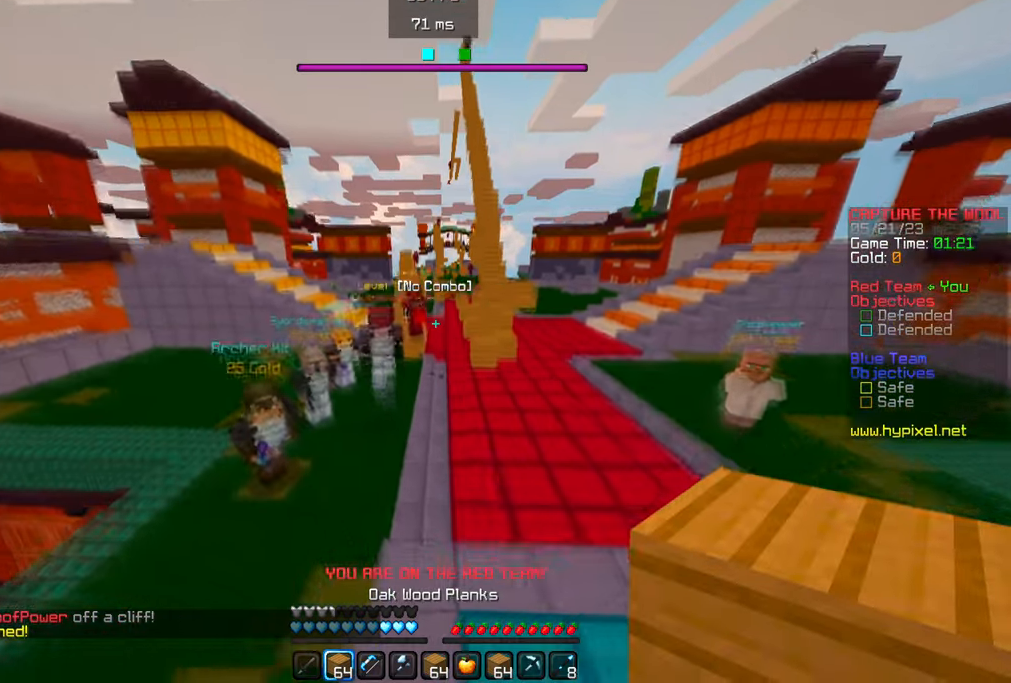
{"keys": ["w"], "mouse": [], "events": []}
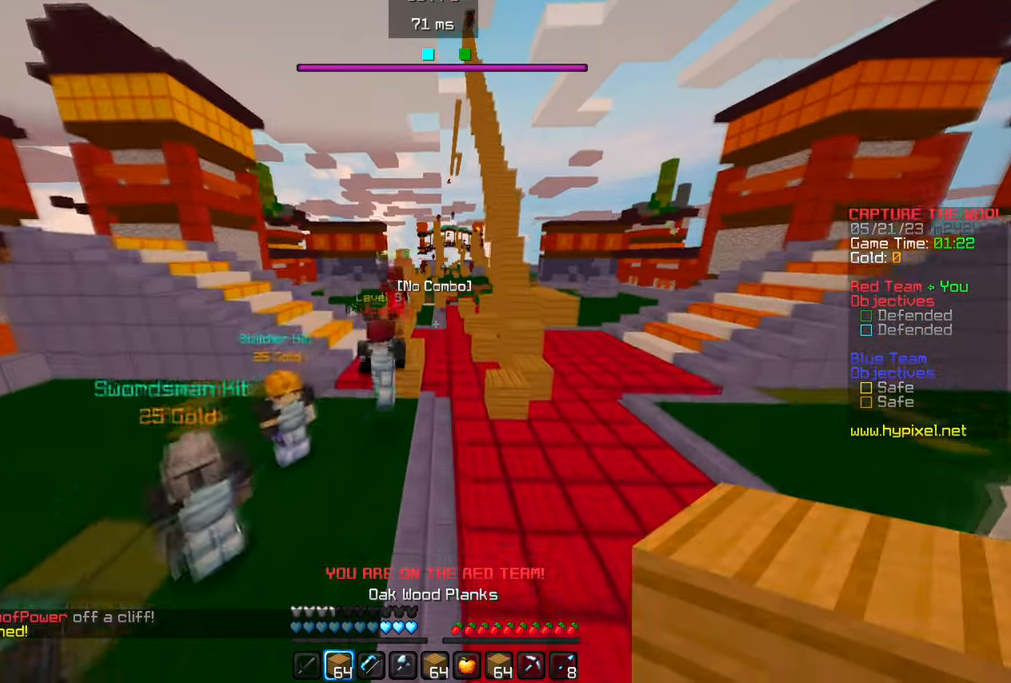
{"keys": ["w"], "mouse": [], "events": []}
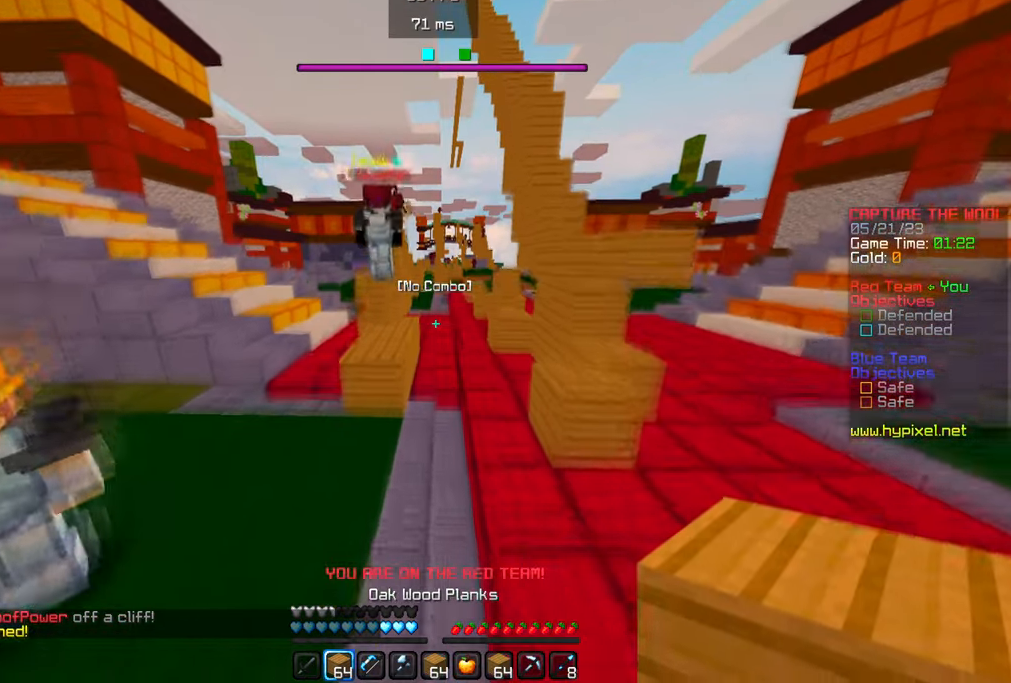
{"keys": ["w"], "mouse": [], "events": []}
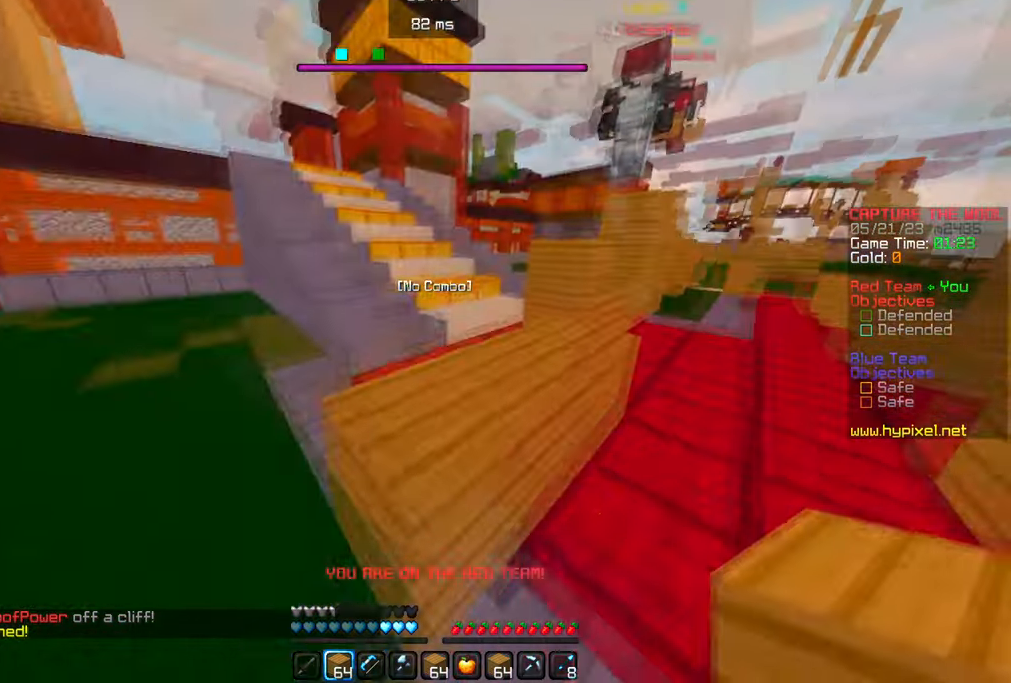
{"keys": ["w"], "mouse": [], "events": [[50, "a", "down"], [333, "a", "up"]]}
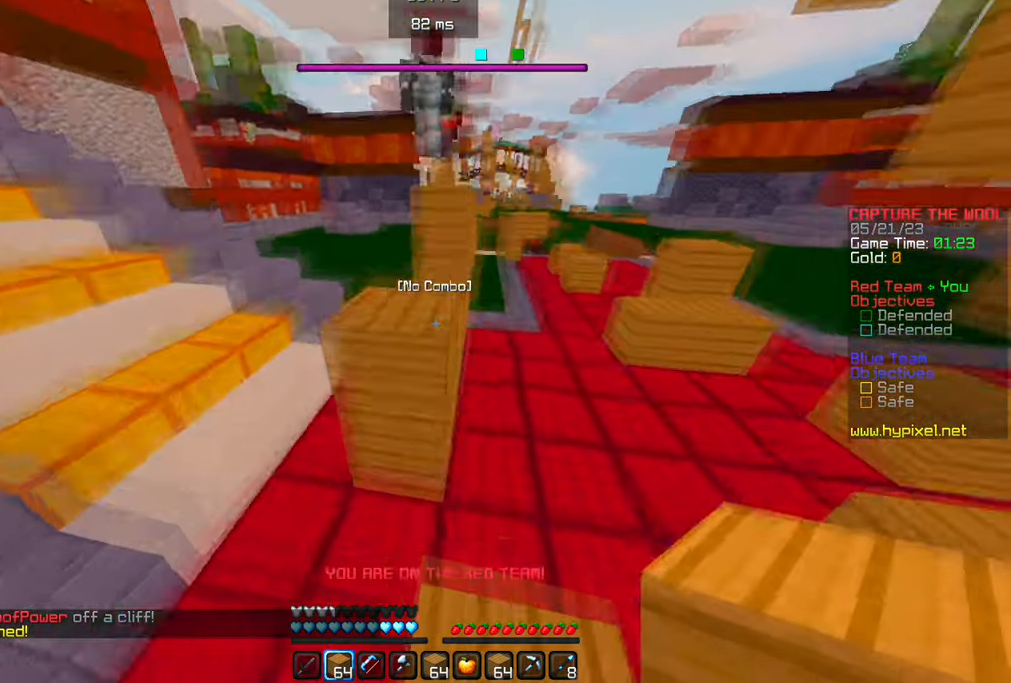
{"keys": ["w"], "mouse": [], "events": []}
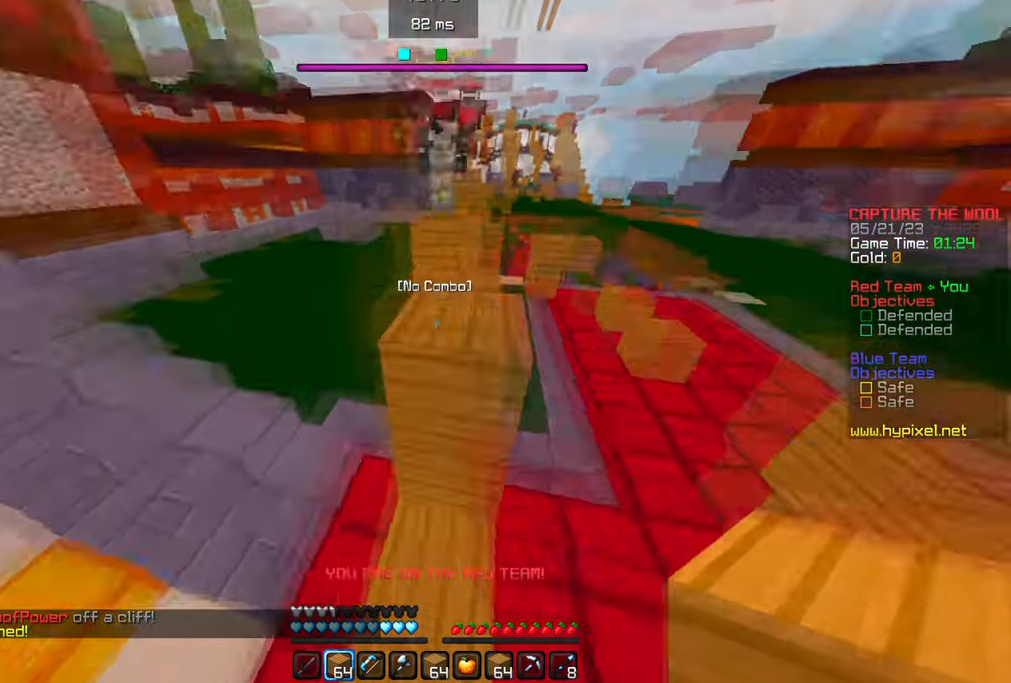
{"keys": ["w"], "mouse": [], "events": []}
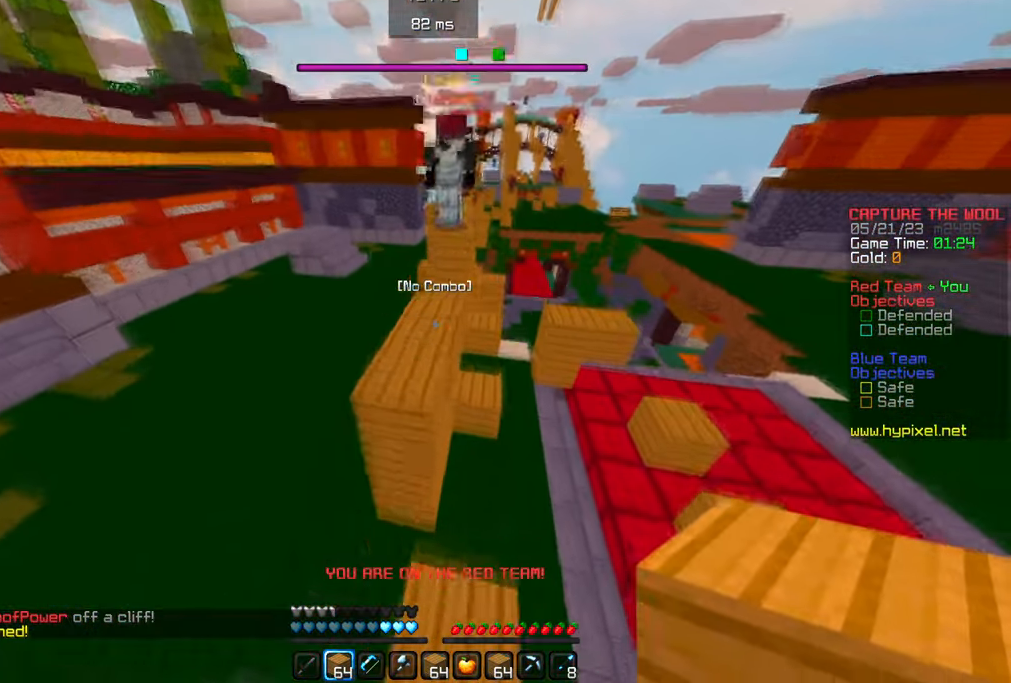
{"keys": ["w"], "mouse": [], "events": []}